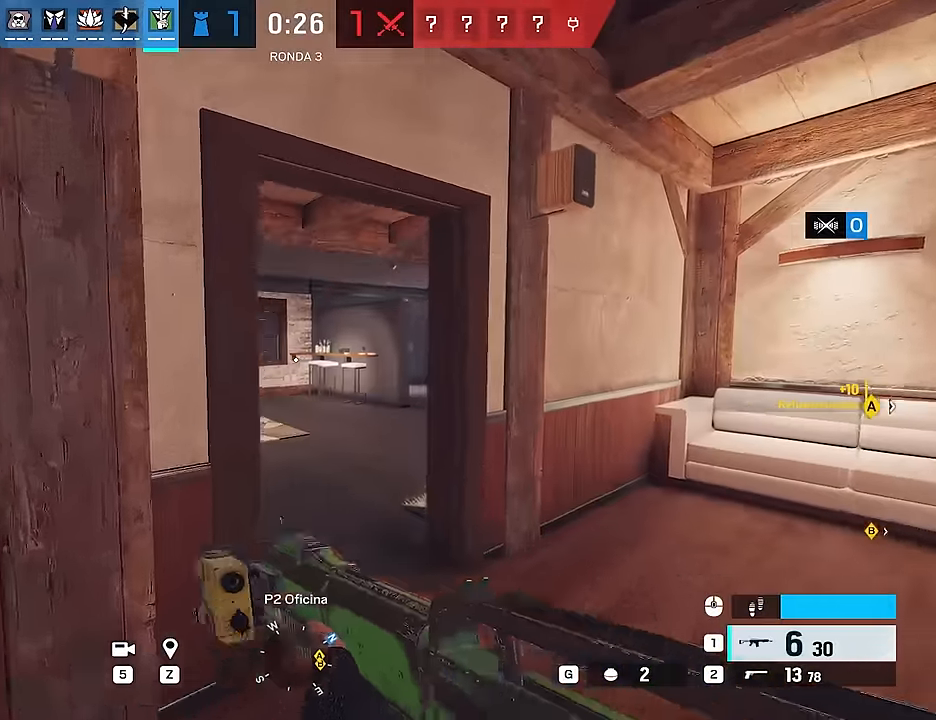
Gameplay with keyboard and mouse; each line is a JSON object with the keys and mouse buttons held at the frame after it. "events" lists presses ("down") and releases ("up") of "1", "2", "3", "4", "5", "a", "alt", "c", "caps_lock", "ctrl", "d", "e", "f", "g", "q", "r", "s", "shift", "space", "t", "tab", "v", "w", "x", "z", "mouse_left", "mouse_wheel" and "mouse_right" between this image and that frame as [ms after this image, input, new state], when the widget could be followed in between. "mouse_left", "mouse_wheel", "mouse_right" = the "left", "wheel", "right" buttons of the "mouse" list. No other keys are recorded. "wheel" means that the mouse wheel is clicked or scrolled. Not read: mouse_move.
{"keys": ["shift", "w"], "mouse": [], "events": [[67, "d", "up"]]}
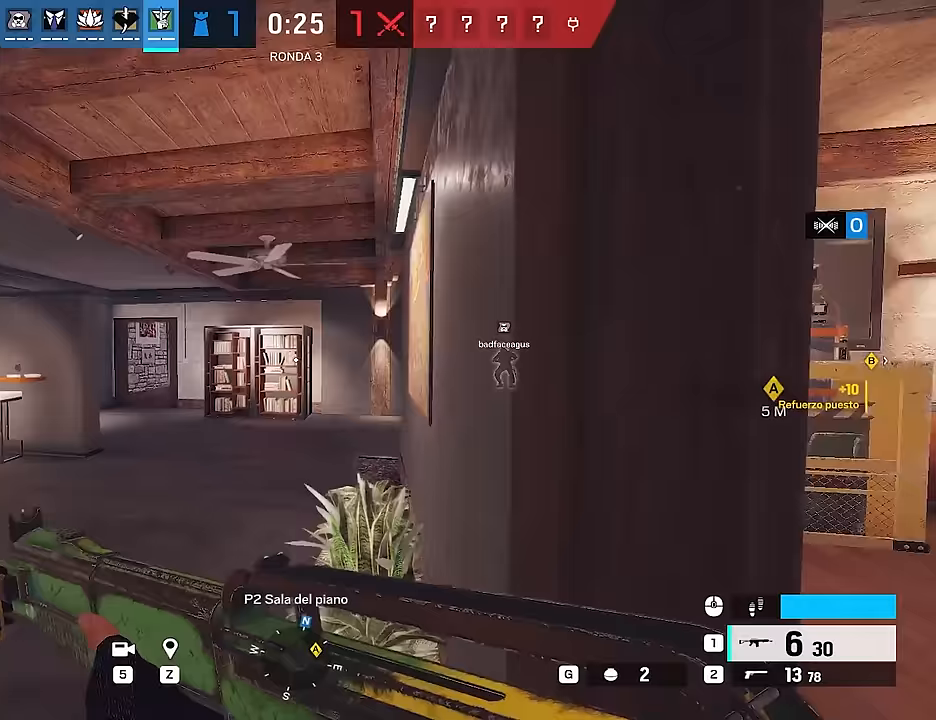
{"keys": ["shift", "w"], "mouse": [], "events": [[50, "a", "down"], [233, "a", "up"]]}
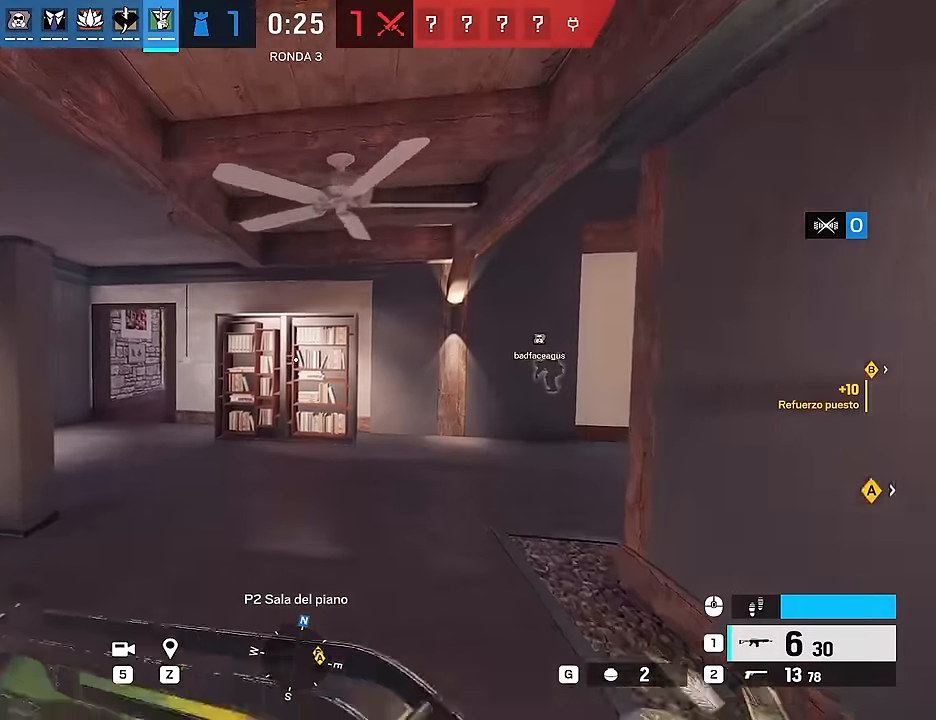
{"keys": ["shift", "w"], "mouse": [], "events": [[250, "a", "down"], [383, "a", "up"]]}
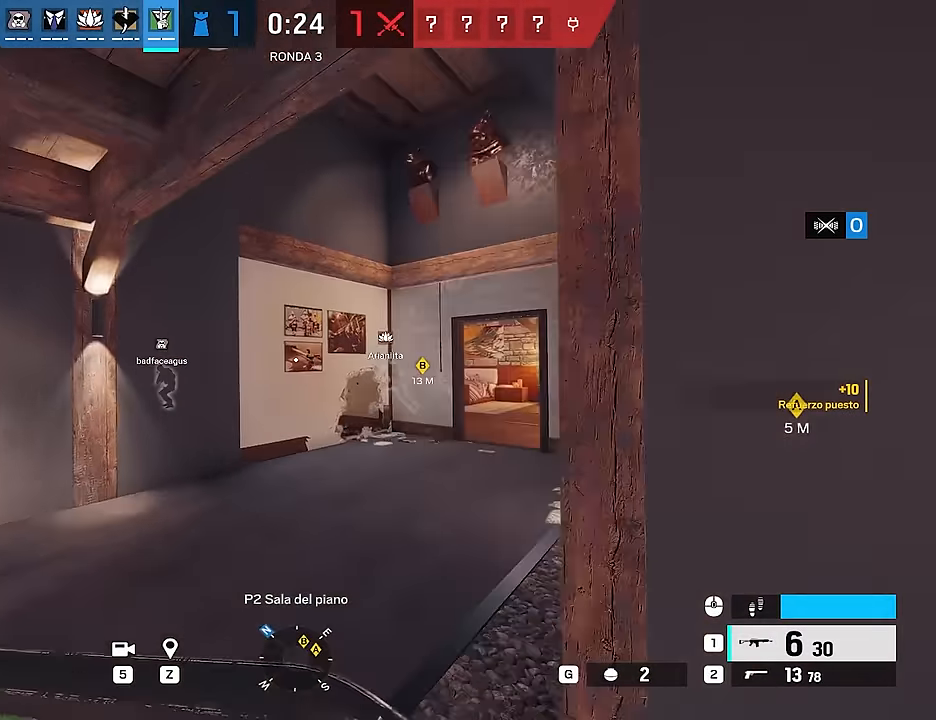
{"keys": ["d", "shift", "w"], "mouse": [], "events": [[167, "d", "down"]]}
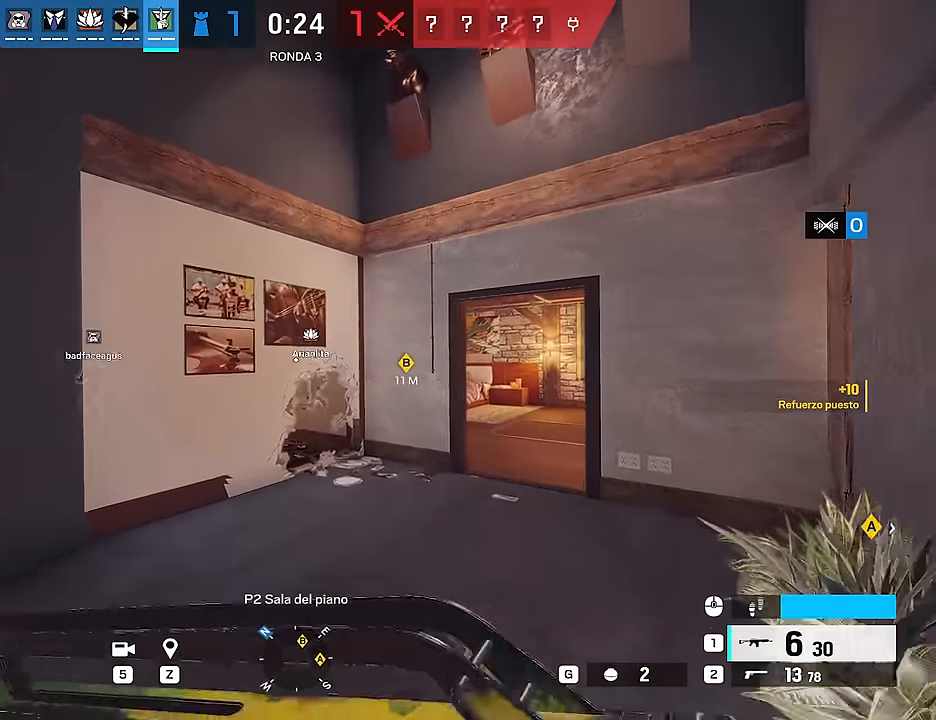
{"keys": ["shift", "w"], "mouse": [], "events": [[283, "d", "up"]]}
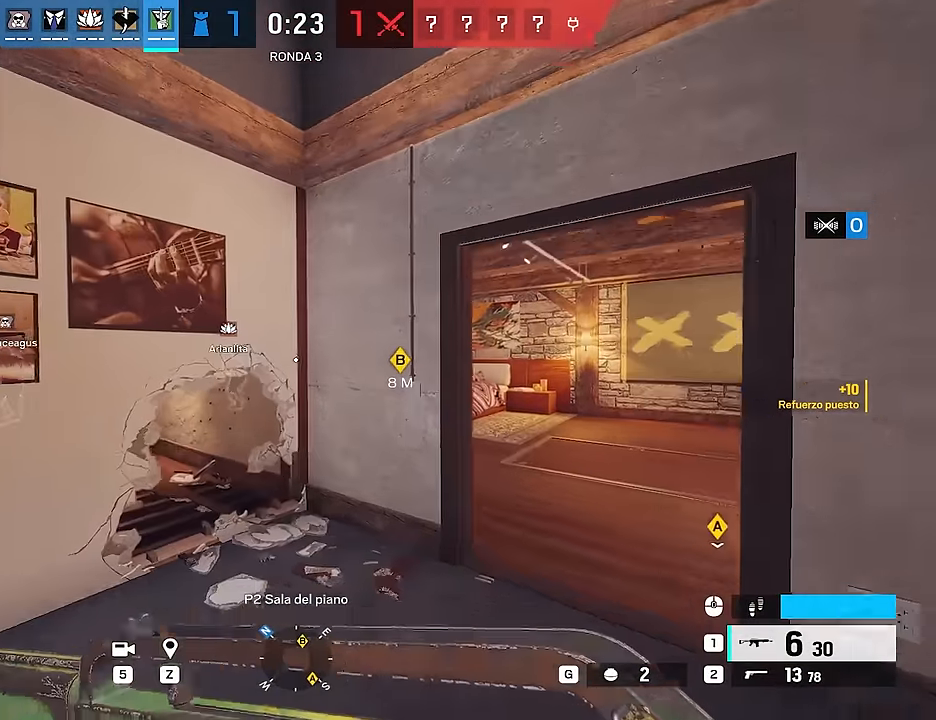
{"keys": ["ctrl", "w"], "mouse": [], "events": [[200, "d", "down"], [300, "d", "up"], [383, "shift", "up"], [433, "ctrl", "down"]]}
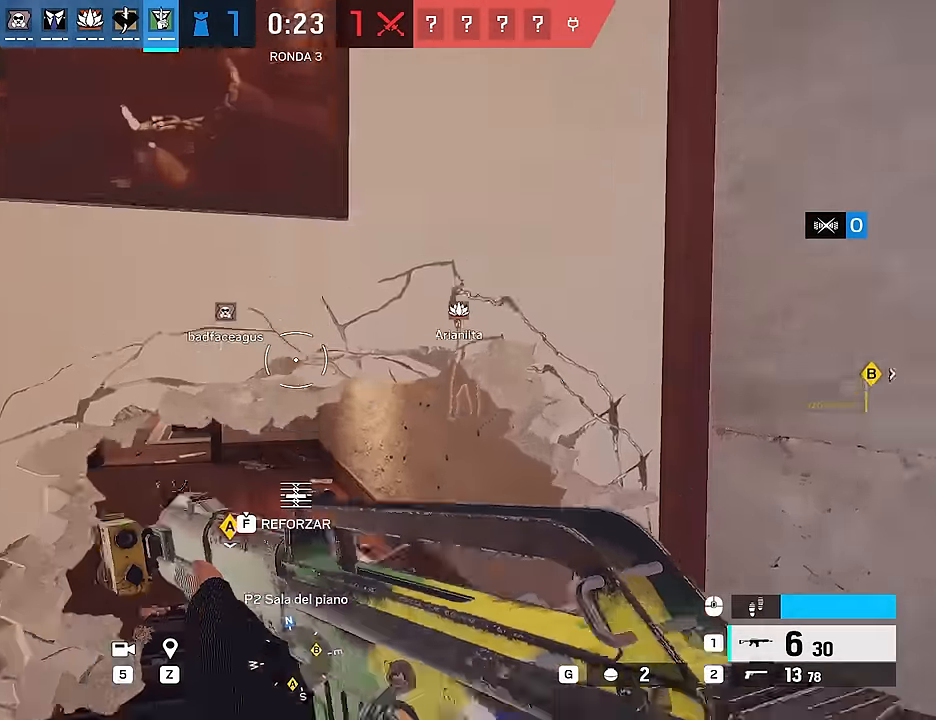
{"keys": ["w"], "mouse": [], "events": [[117, "ctrl", "up"]]}
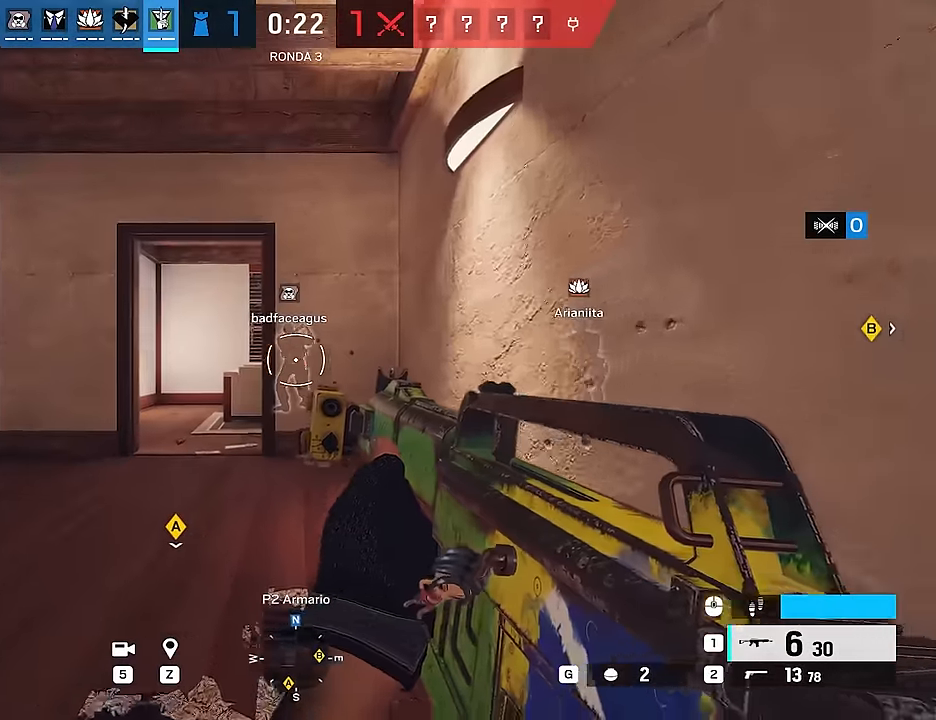
{"keys": ["shift", "w"], "mouse": [], "events": [[233, "shift", "down"]]}
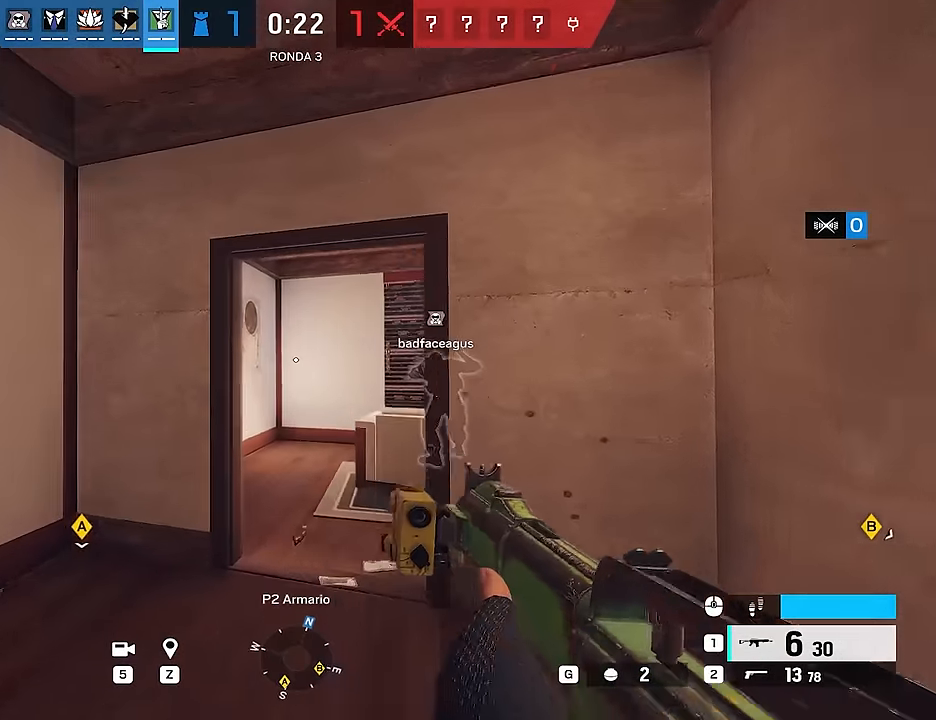
{"keys": ["d", "w"], "mouse": [], "events": [[383, "d", "down"], [483, "shift", "up"]]}
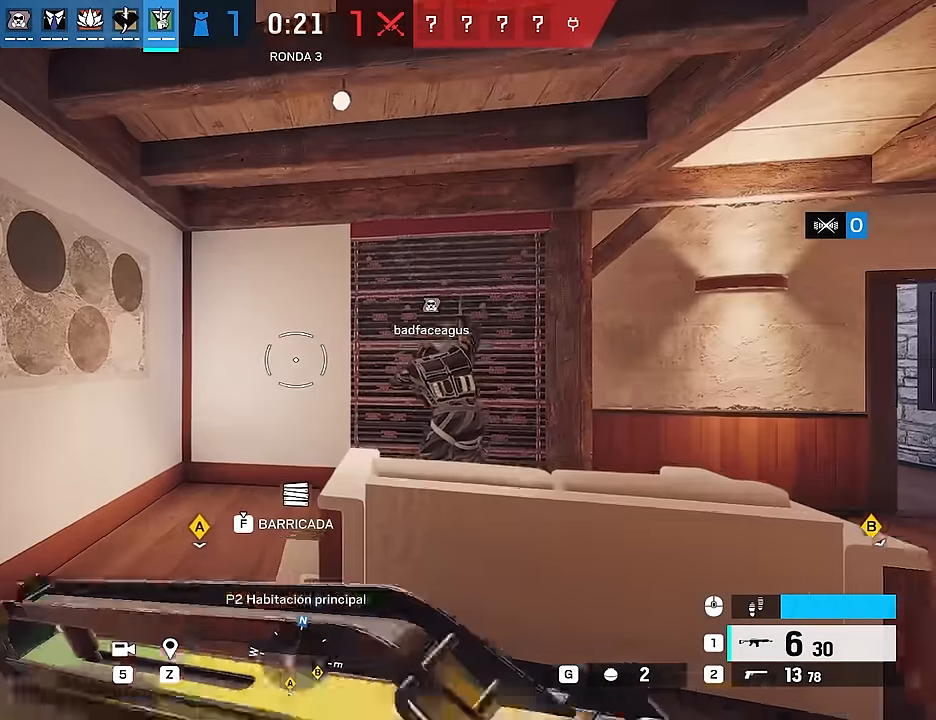
{"keys": ["a"], "mouse": [], "events": [[317, "a", "down"], [350, "d", "up"], [350, "w", "up"], [400, "mouse_left", "down"], [450, "mouse_left", "up"]]}
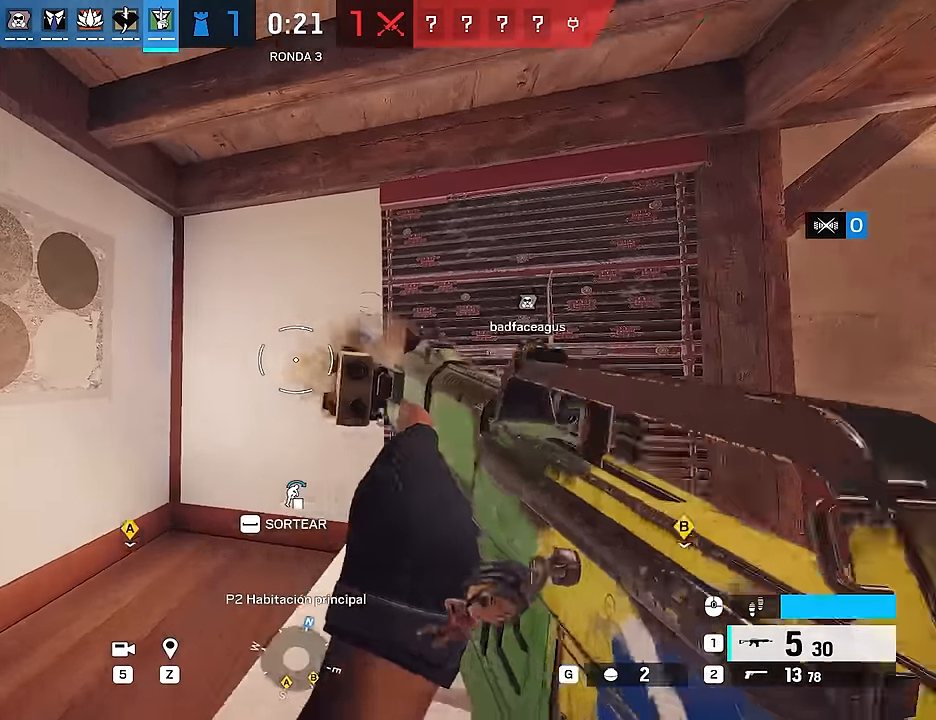
{"keys": ["w"], "mouse": [], "events": [[50, "mouse_left", "down"], [183, "mouse_left", "up"], [283, "mouse_left", "down"], [367, "mouse_left", "up"], [367, "w", "down"], [467, "a", "up"]]}
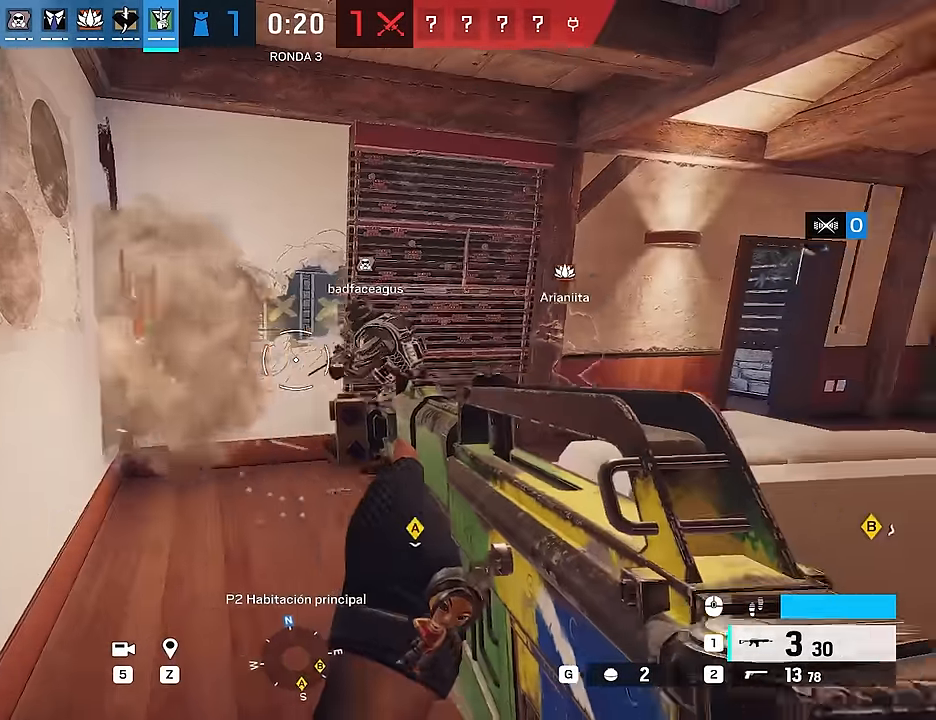
{"keys": ["s"], "mouse": [], "events": [[67, "a", "down"], [150, "shift", "down"], [200, "shift", "up"], [383, "a", "up"], [383, "w", "up"], [483, "s", "down"]]}
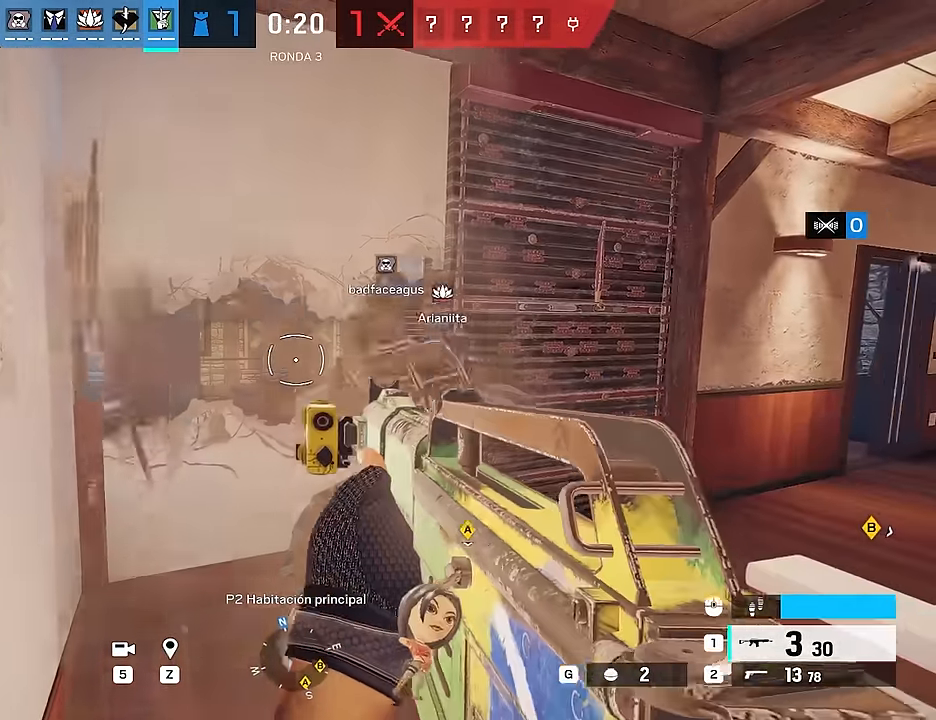
{"keys": ["d"], "mouse": [], "events": [[33, "d", "down"], [400, "s", "up"]]}
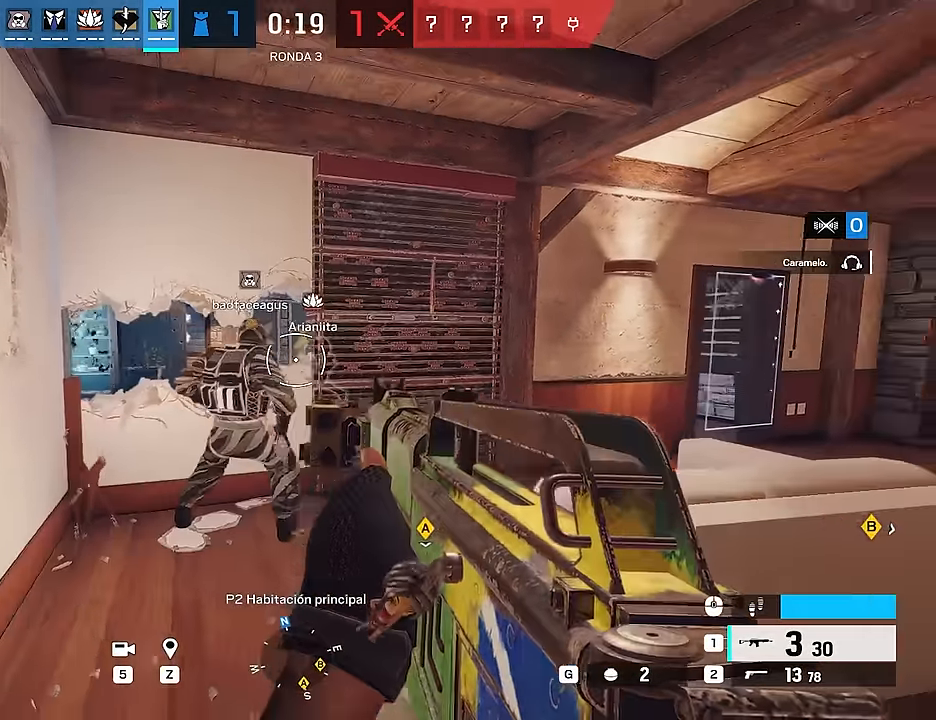
{"keys": ["d"], "mouse": [], "events": [[100, "w", "down"], [183, "shift", "down"], [233, "shift", "up"], [283, "shift", "down"], [417, "w", "up"], [467, "shift", "up"]]}
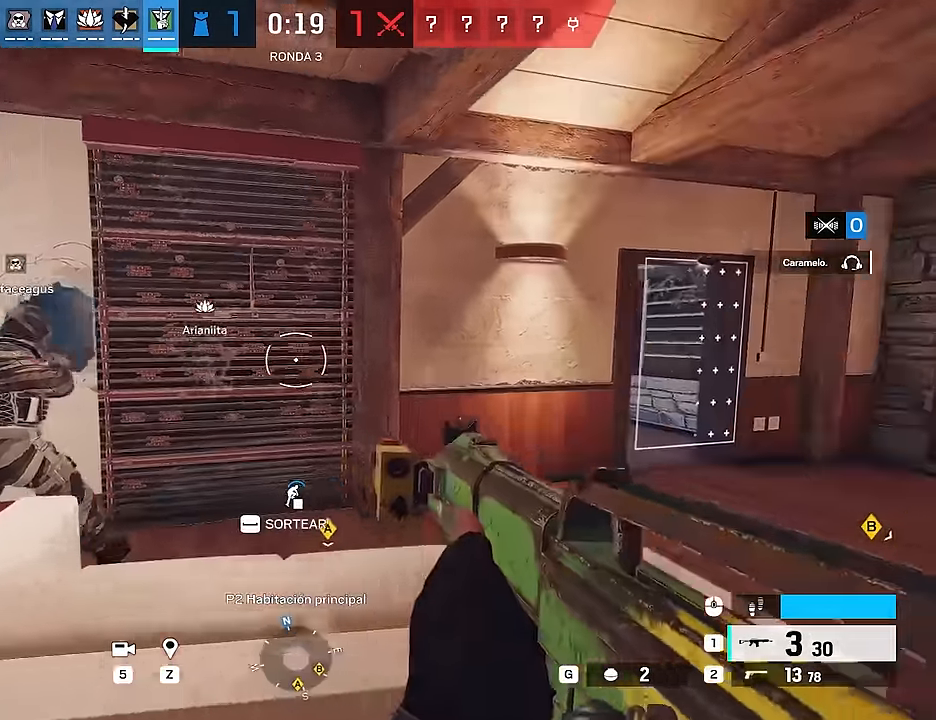
{"keys": ["d"], "mouse": [], "events": [[150, "w", "down"], [200, "shift", "down"], [333, "shift", "up"], [383, "w", "up"]]}
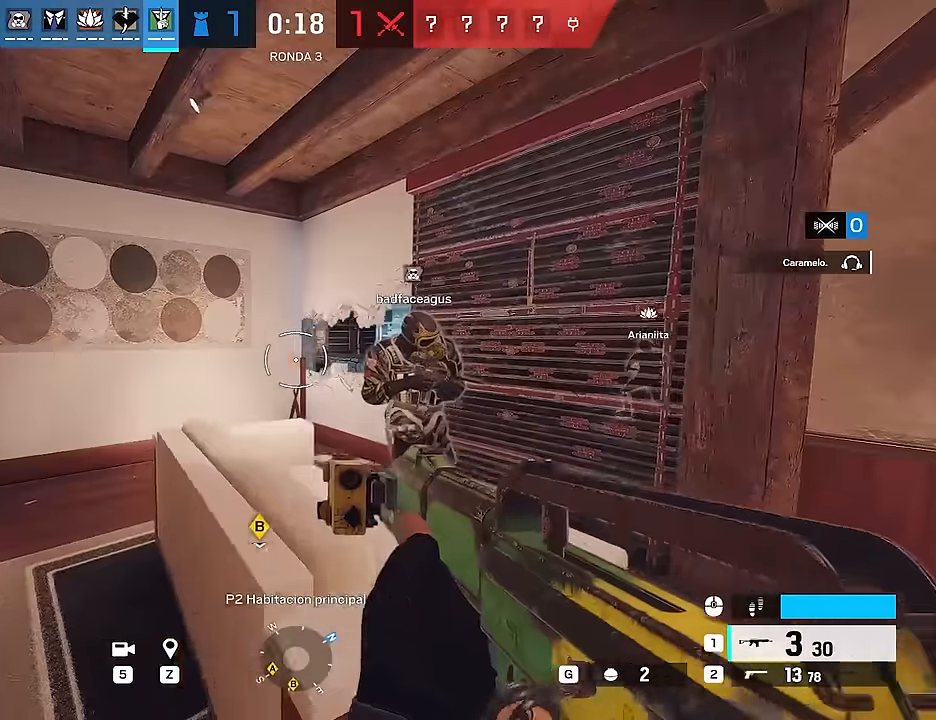
{"keys": ["d", "shift", "w"], "mouse": [], "events": [[216, "s", "down"], [316, "s", "up"], [400, "w", "down"], [450, "shift", "down"]]}
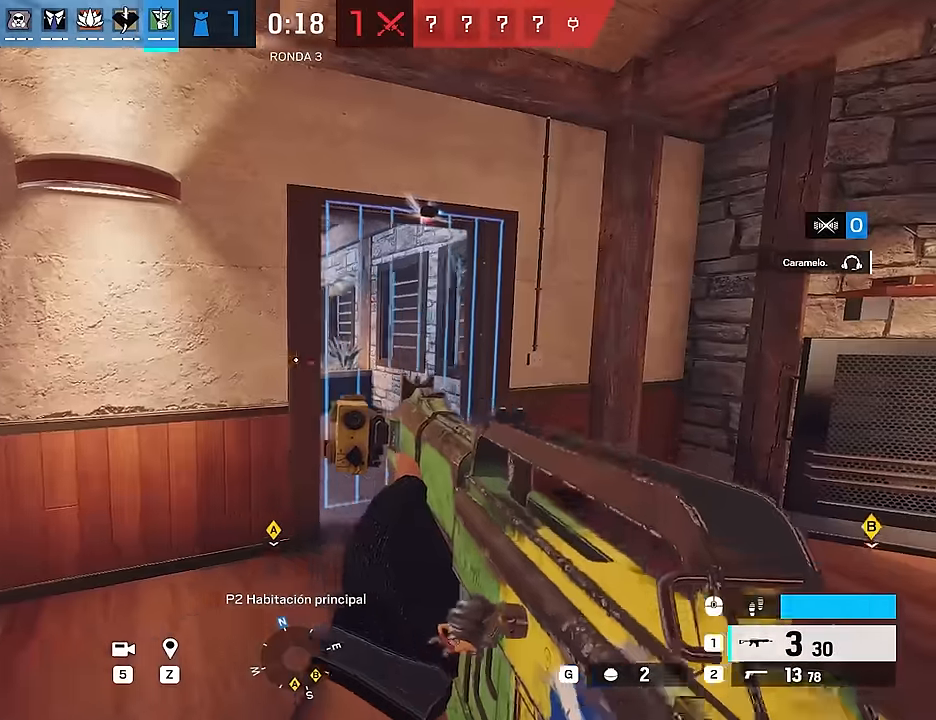
{"keys": ["d", "shift", "w"], "mouse": [], "events": []}
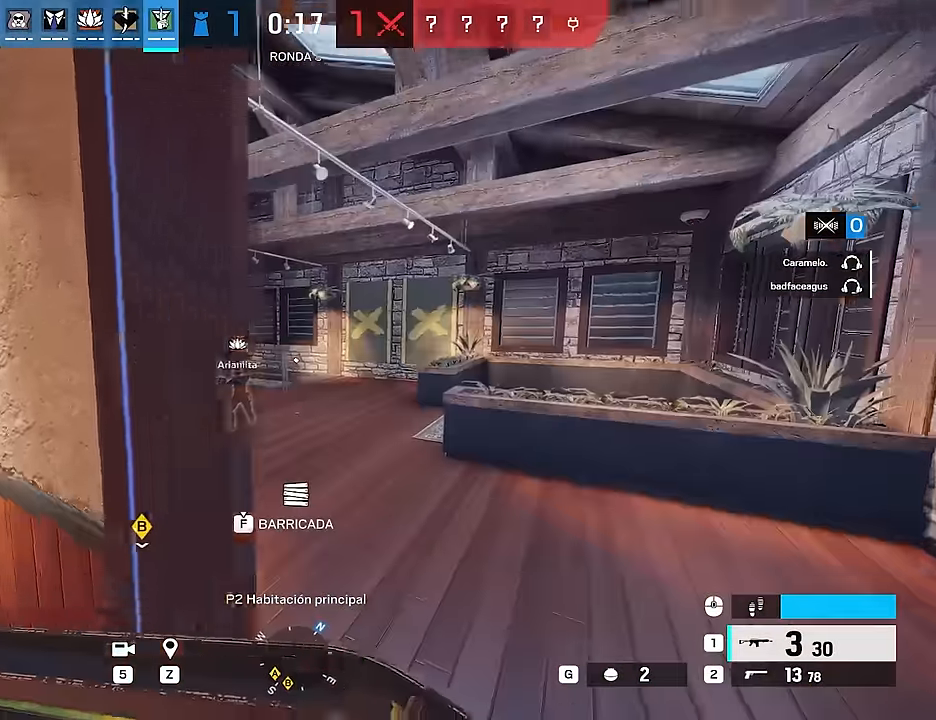
{"keys": ["a", "shift", "w"], "mouse": [], "events": [[66, "d", "up"], [483, "a", "down"]]}
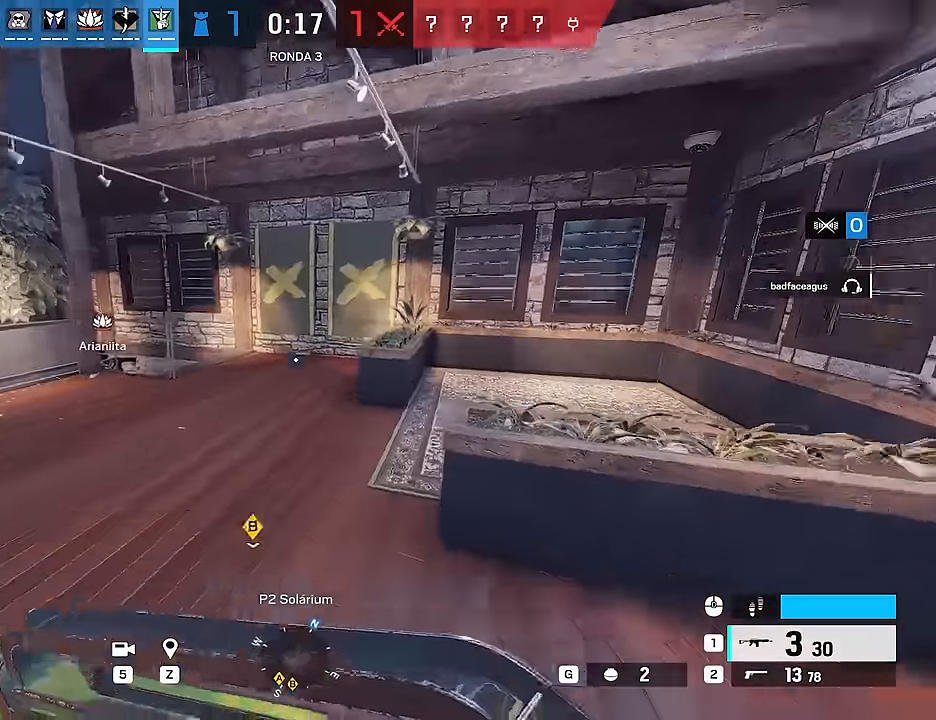
{"keys": ["a"], "mouse": [], "events": [[216, "r", "down"], [216, "shift", "up"], [266, "w", "up"], [316, "r", "up"]]}
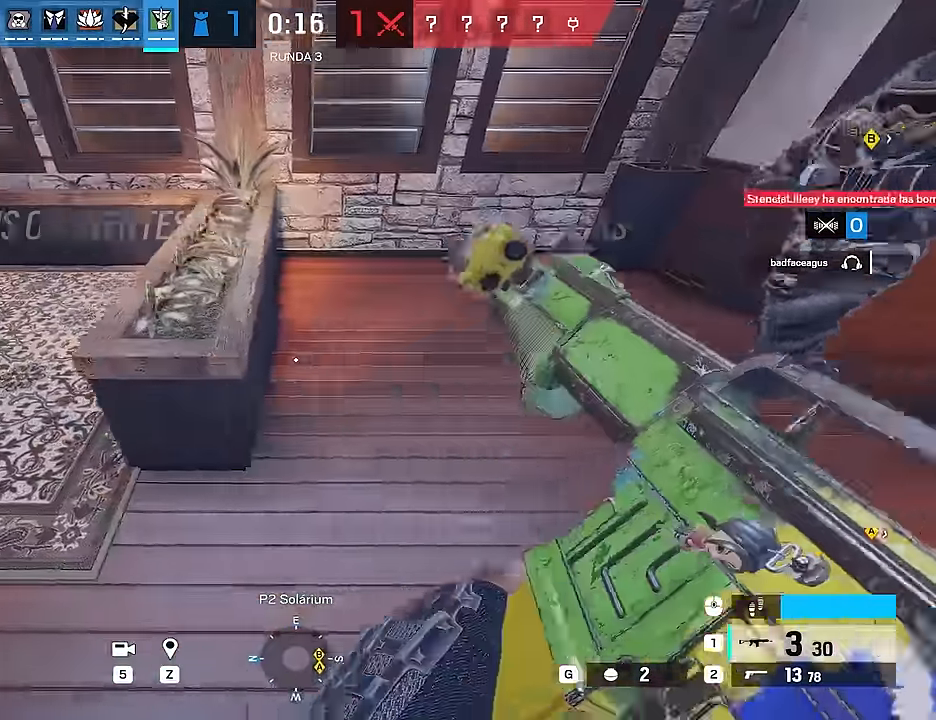
{"keys": ["w"], "mouse": [], "events": [[183, "w", "down"], [233, "a", "up"]]}
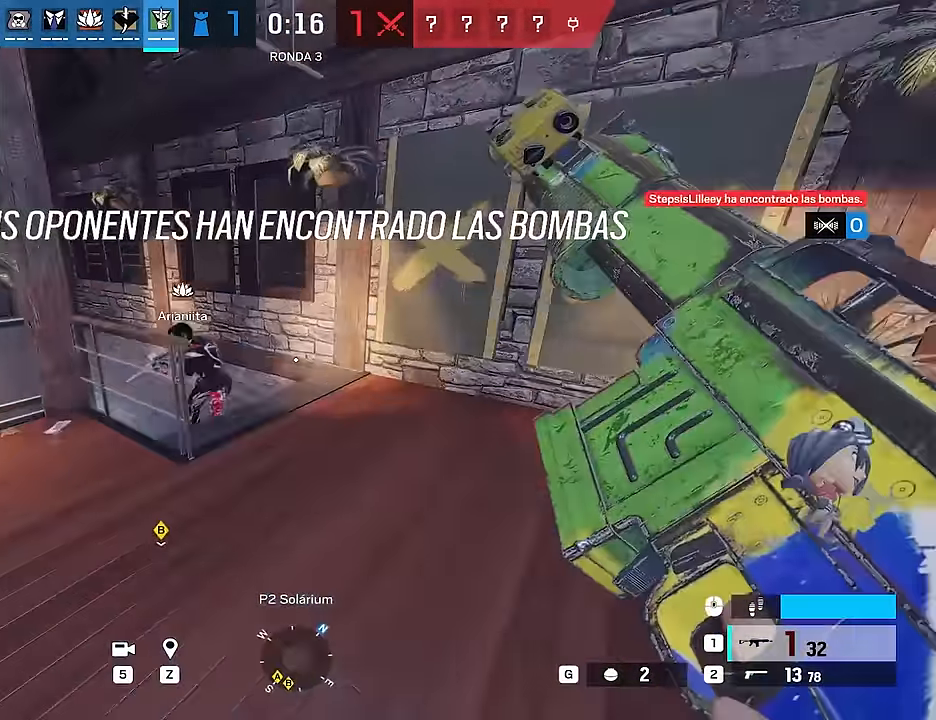
{"keys": ["d"], "mouse": [], "events": [[250, "d", "down"], [433, "w", "up"]]}